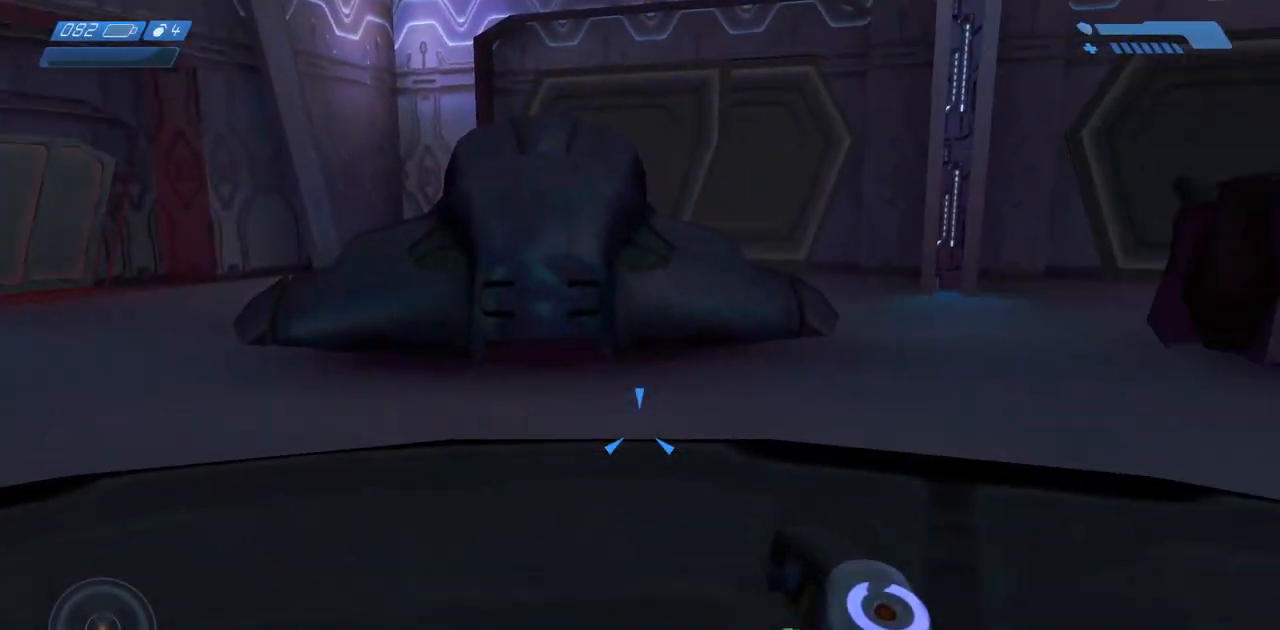
Gameplay with keyboard and mouse; each line is a JSON object with the keys and mouse buttons held at the frame after it. "events" lists presses ("down") and releases ("up") of "a", "ctrl", "d", "e", "f", "q", "r", "s", "shift", "space", "tab", "w", "mouse_left", "mouse_wheel", "mouse_right", "mouse_mb4" and "mouse_mb5" between this image and that frame as [ms after this image, input, new state], when the widget could be followed in between. "mouse_left", "mouse_wheel", "mouse_right", "mouse_mb4", "mouse_mb5" = the "left", "wheel", "right", "mb4", "mb5" buttons of the "mouse" list. No other keys are recorded. "wheel" means that the mouse wheel is clicked or scrolled. Mouse movement is not recorded.
{"keys": ["f"], "mouse": [], "events": [[33, "d", "up"], [200, "mouse_mb5", "down"], [333, "mouse_mb5", "up"], [467, "w", "up"], [483, "f", "down"]]}
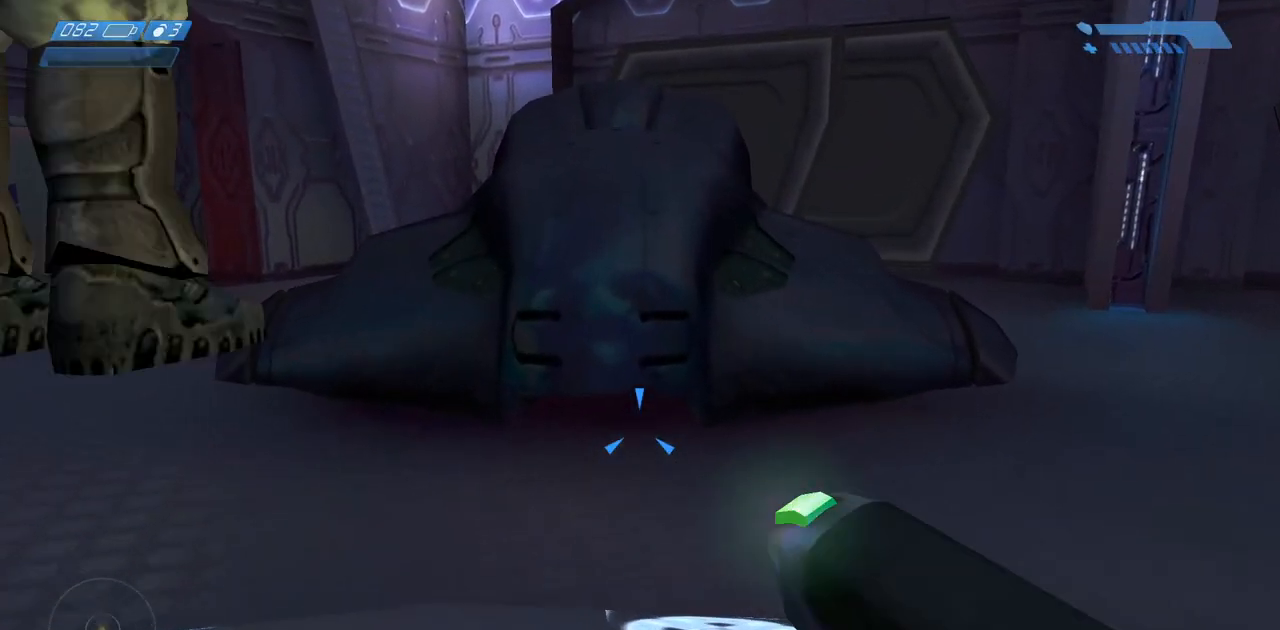
{"keys": ["f"], "mouse": [], "events": [[33, "d", "down"], [67, "f", "up"], [133, "s", "down"], [167, "d", "up"], [383, "f", "down"], [500, "s", "up"]]}
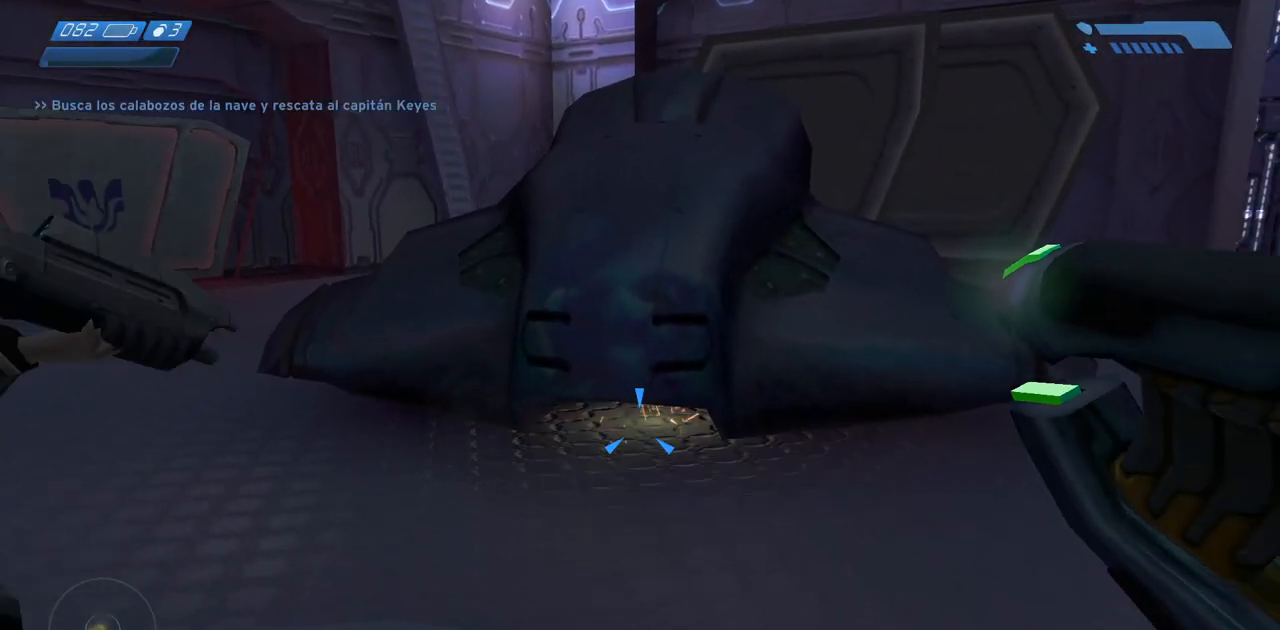
{"keys": [], "mouse": ["mb5"], "events": [[33, "f", "up"], [100, "mouse_mb5", "down"], [150, "w", "down"], [217, "mouse_mb5", "up"], [267, "mouse_mb5", "down"], [350, "w", "up"], [367, "mouse_mb5", "up"], [433, "mouse_mb5", "down"]]}
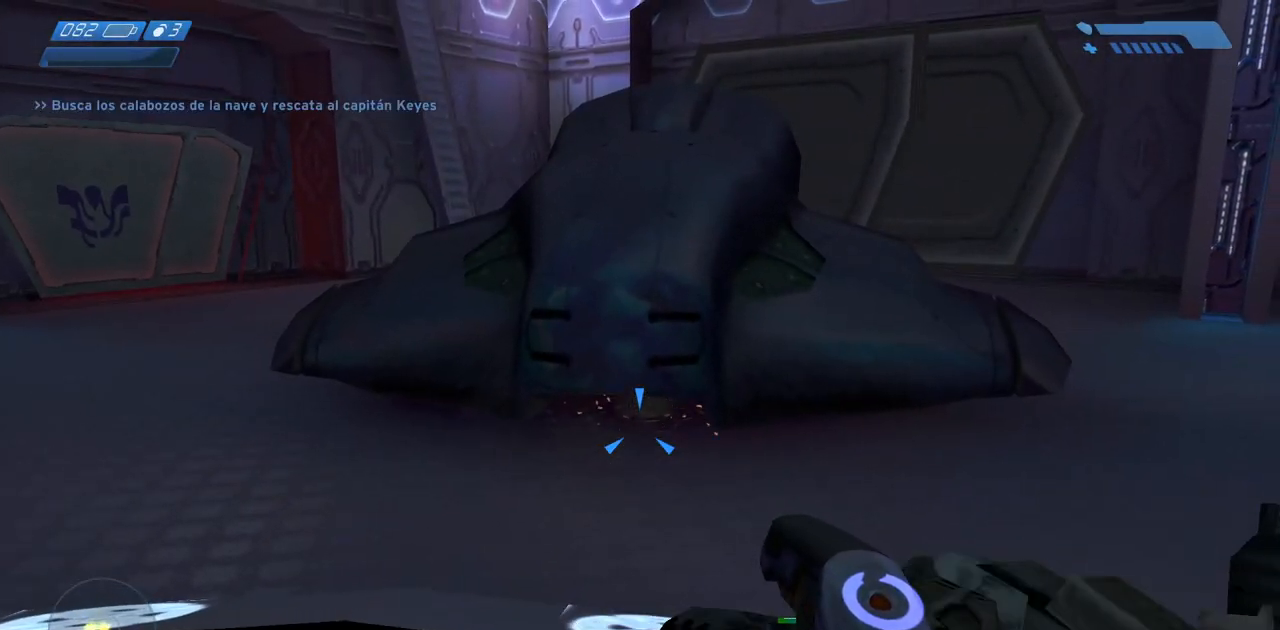
{"keys": ["s"], "mouse": ["mb5"], "events": [[50, "mouse_mb5", "up"], [83, "mouse_mb5", "down"], [200, "mouse_mb5", "up"], [250, "mouse_mb5", "down"], [300, "s", "down"], [350, "mouse_mb5", "up"], [467, "mouse_mb5", "down"]]}
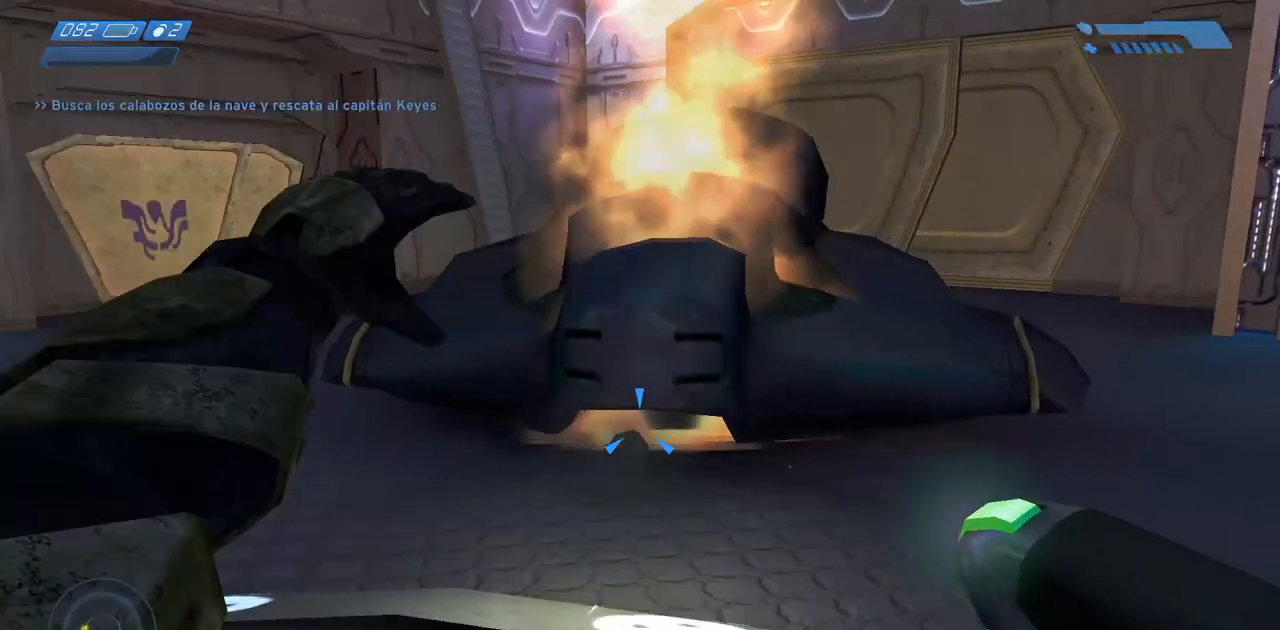
{"keys": [], "mouse": [], "events": [[50, "s", "up"], [100, "mouse_mb5", "up"], [200, "w", "down"], [217, "mouse_mb5", "down"], [317, "mouse_mb5", "up"], [400, "mouse_mb5", "down"], [450, "w", "up"], [500, "mouse_mb5", "up"]]}
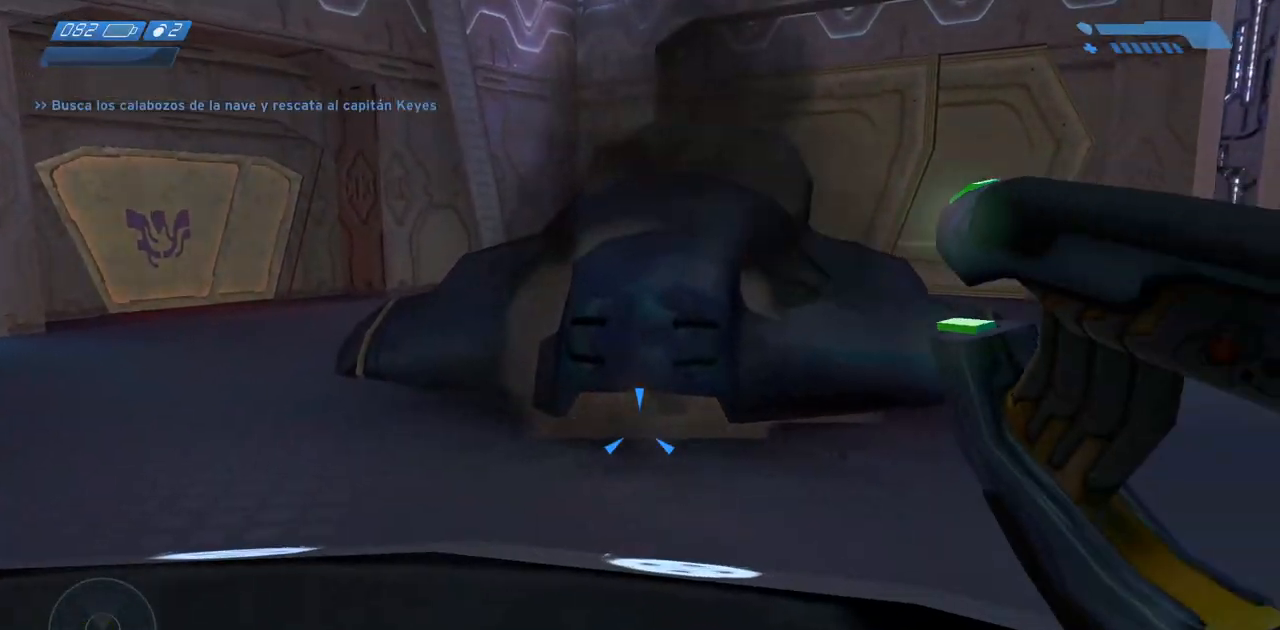
{"keys": [], "mouse": [], "events": [[50, "mouse_mb5", "down"], [150, "mouse_mb5", "up"], [217, "mouse_mb5", "down"], [333, "mouse_mb5", "up"], [400, "mouse_mb5", "down"], [483, "mouse_mb5", "up"]]}
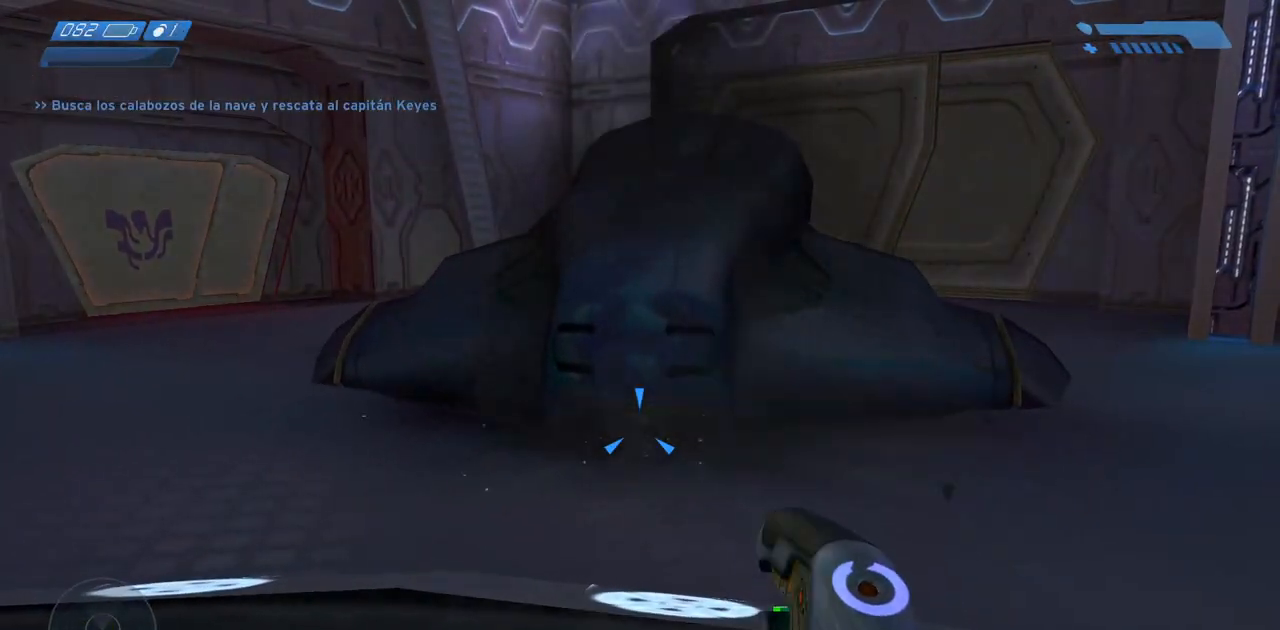
{"keys": [], "mouse": ["mb5"], "events": [[50, "mouse_mb5", "down"], [150, "mouse_mb5", "up"], [217, "mouse_mb5", "down"], [283, "s", "down"], [317, "mouse_mb5", "up"], [400, "mouse_mb5", "down"], [467, "s", "up"]]}
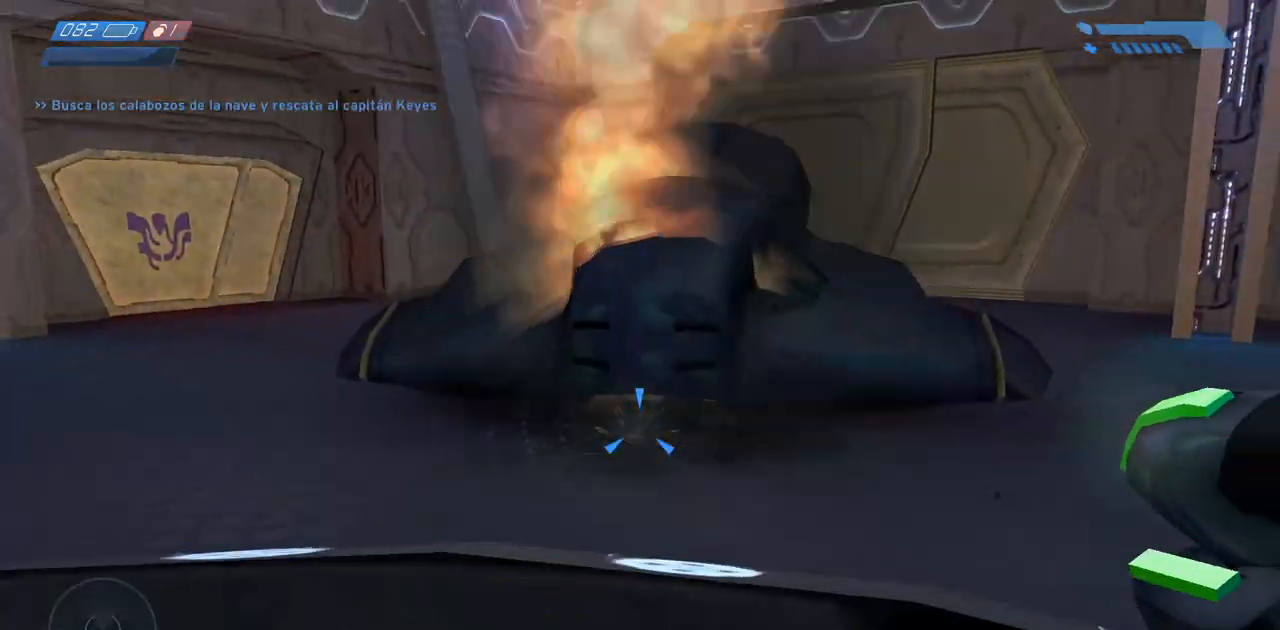
{"keys": ["s"], "mouse": ["mb5"], "events": [[17, "mouse_mb5", "up"], [83, "mouse_mb5", "down"], [117, "w", "down"], [200, "mouse_mb5", "up"], [267, "mouse_mb5", "down"], [283, "w", "up"], [383, "mouse_mb5", "up"], [450, "mouse_mb5", "down"], [483, "s", "down"]]}
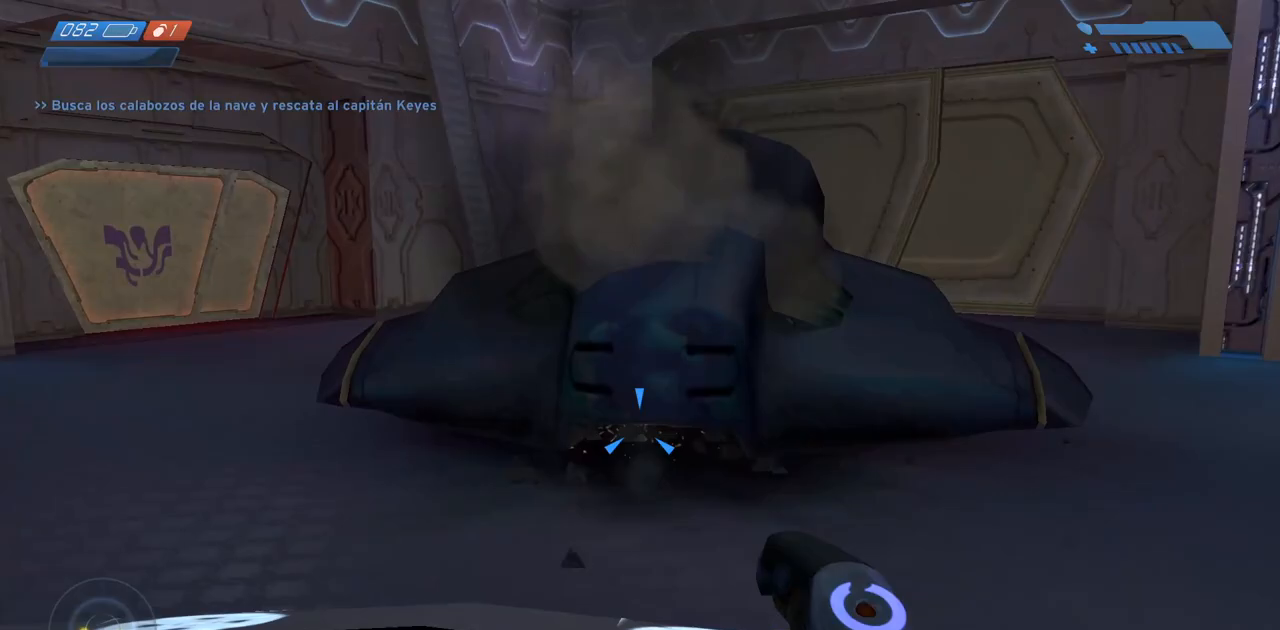
{"keys": [], "mouse": ["mb5"], "events": [[50, "mouse_mb5", "up"], [67, "s", "up"], [117, "mouse_mb5", "down"], [233, "mouse_mb5", "up"], [267, "s", "down"], [300, "mouse_mb5", "down"], [400, "mouse_mb5", "up"], [400, "s", "up"], [450, "mouse_mb5", "down"]]}
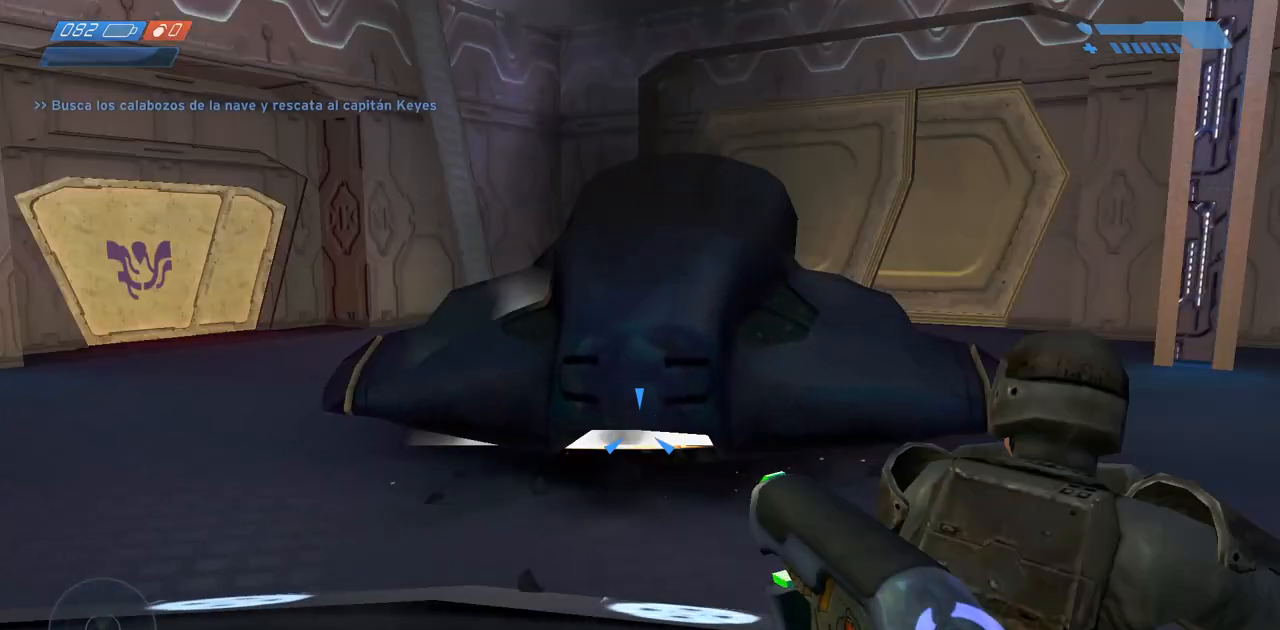
{"keys": ["a"], "mouse": [], "events": [[67, "mouse_mb5", "up"], [117, "mouse_mb5", "down"], [167, "w", "down"], [217, "mouse_mb5", "up"], [233, "w", "up"], [500, "a", "down"]]}
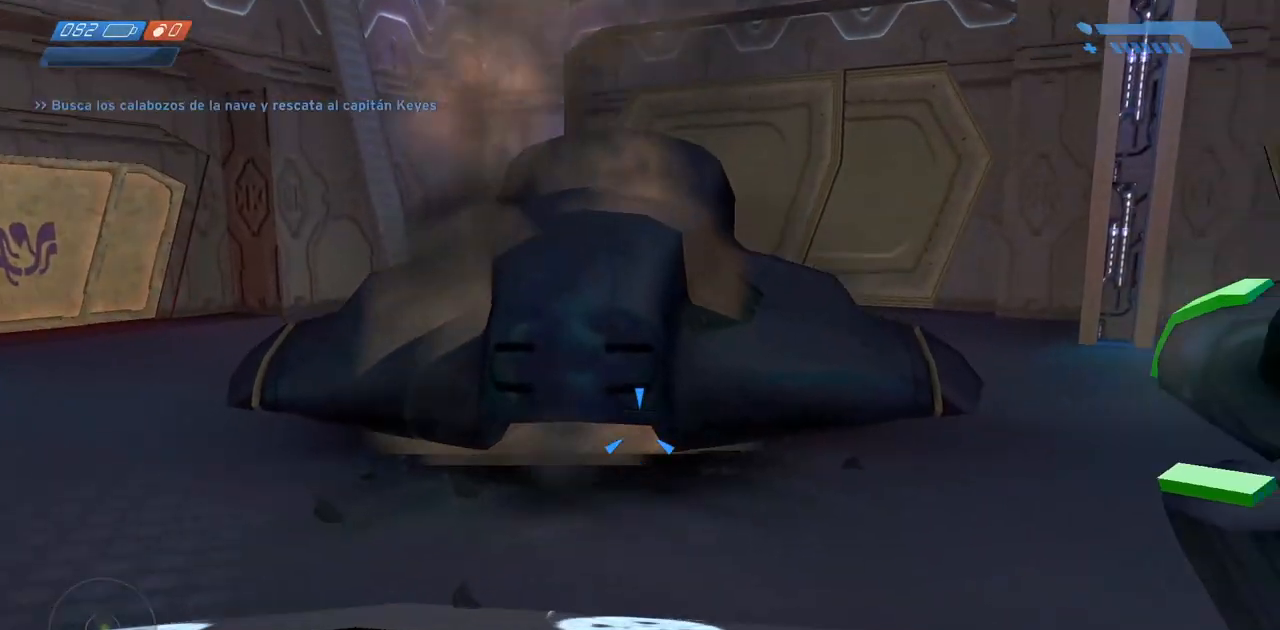
{"keys": ["s"], "mouse": [], "events": [[83, "f", "down"], [217, "f", "up"], [283, "a", "up"], [417, "s", "down"]]}
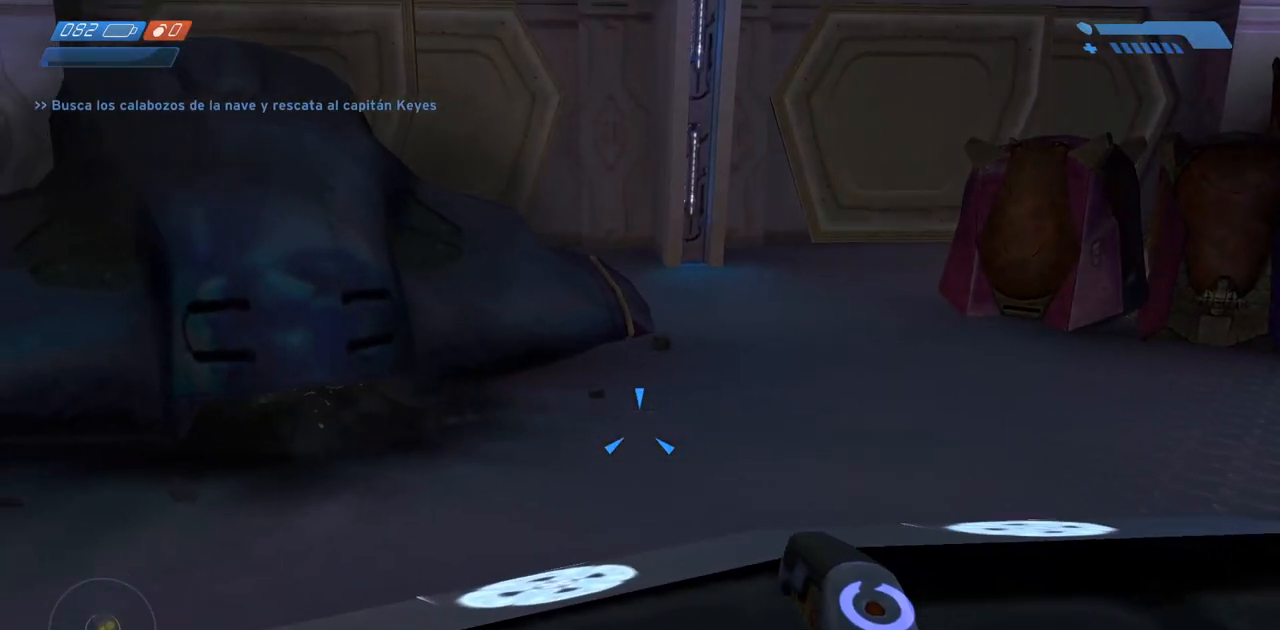
{"keys": [], "mouse": [], "events": [[133, "s", "up"]]}
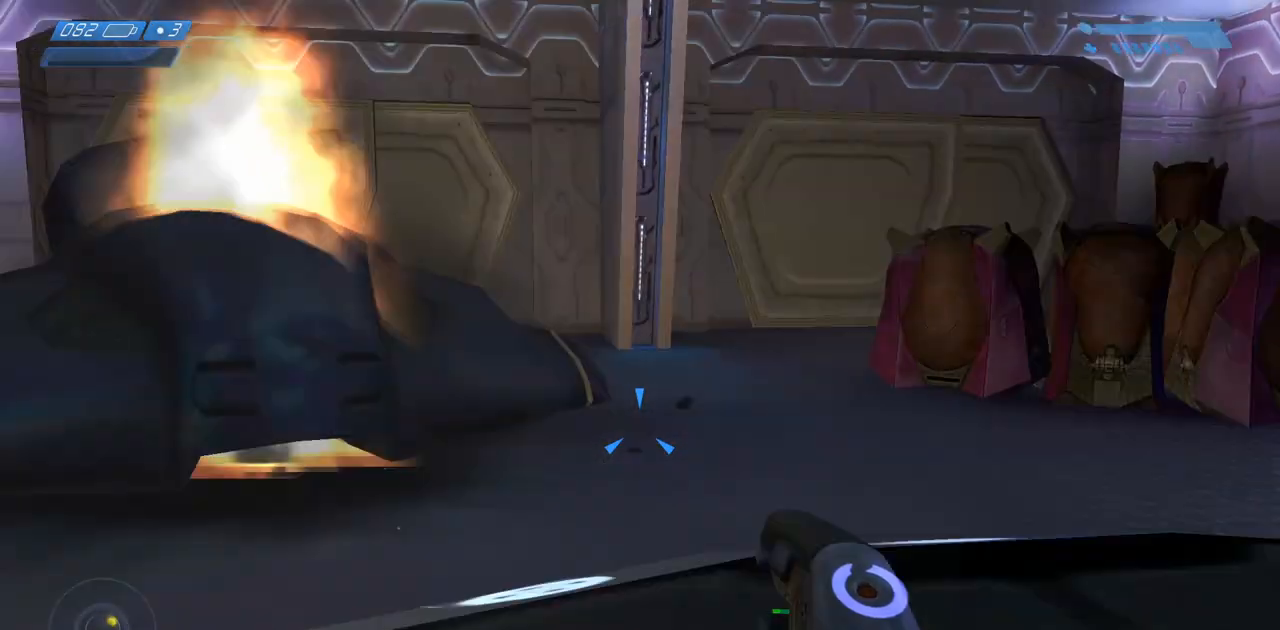
{"keys": ["a", "w"], "mouse": [], "events": [[117, "w", "down"], [200, "mouse_mb5", "down"], [350, "mouse_mb5", "up"], [417, "a", "down"]]}
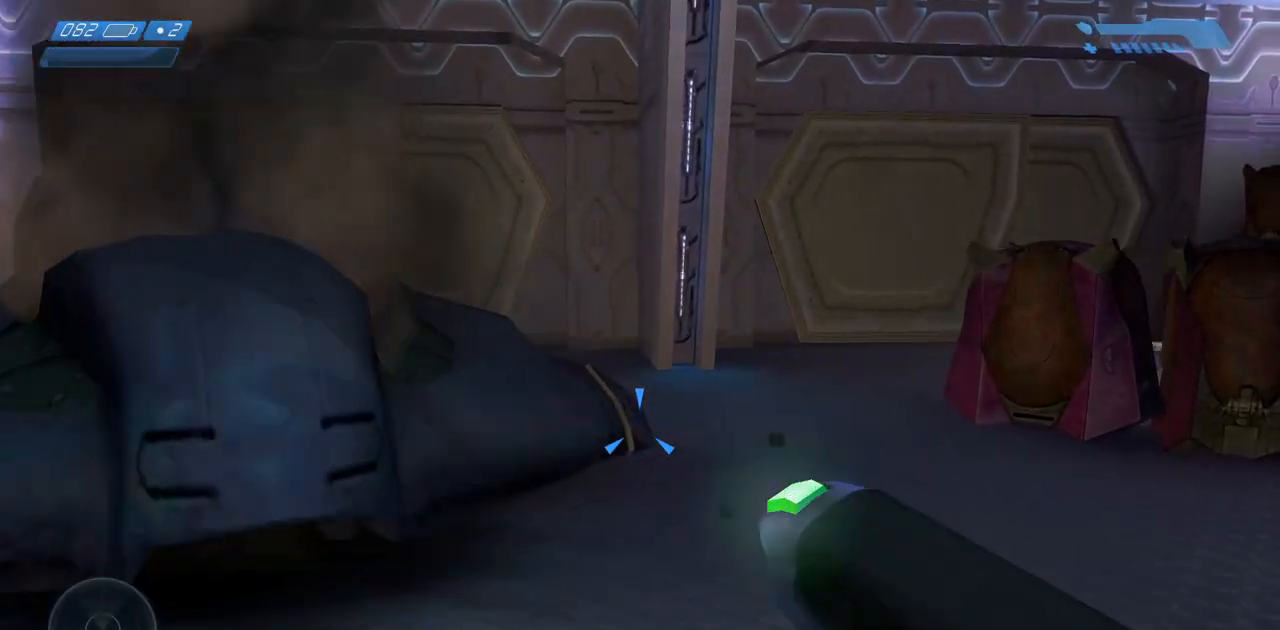
{"keys": ["a", "w"], "mouse": [], "events": []}
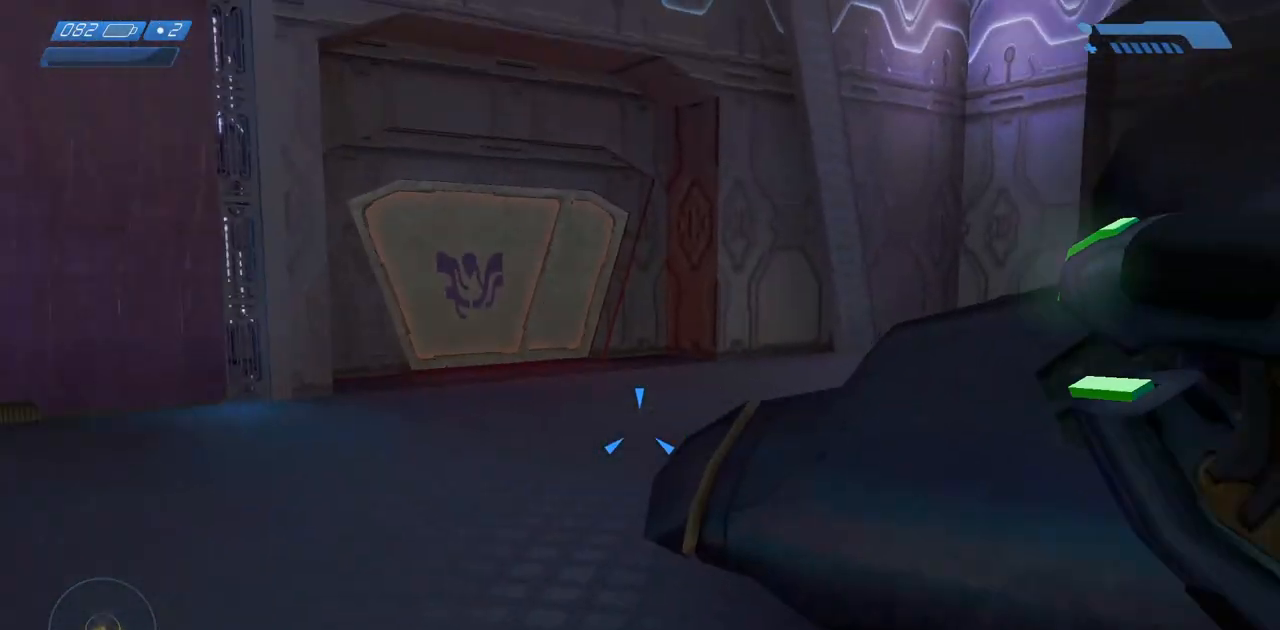
{"keys": ["w"], "mouse": [], "events": [[117, "a", "up"]]}
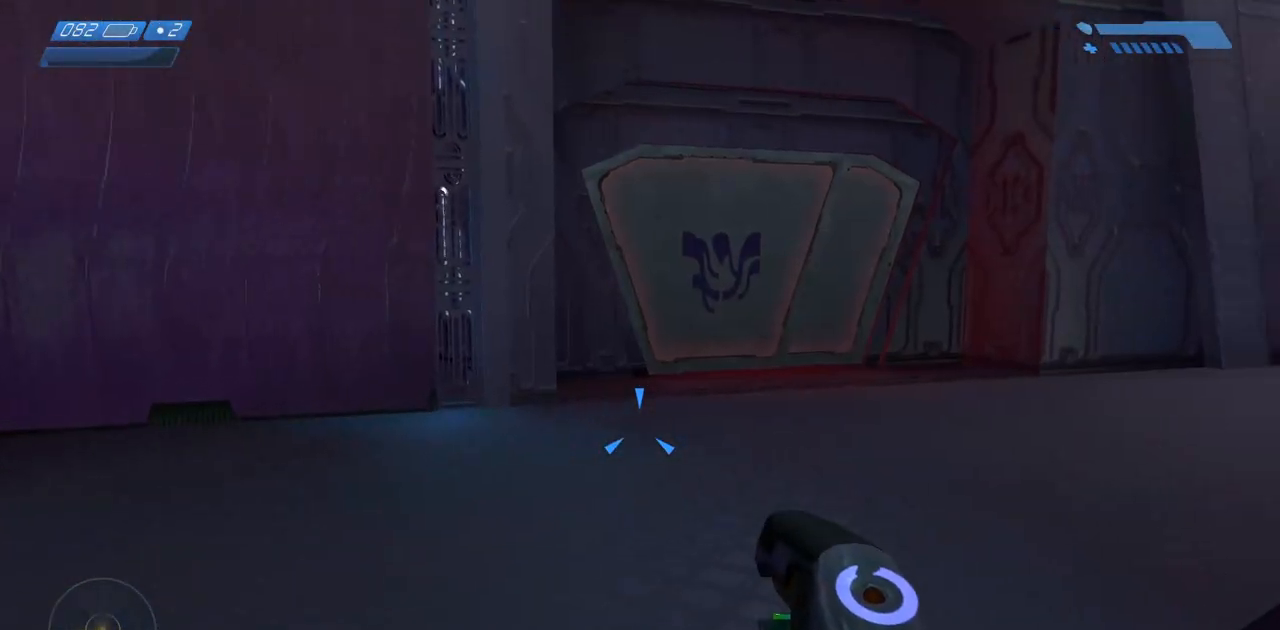
{"keys": ["w"], "mouse": [], "events": []}
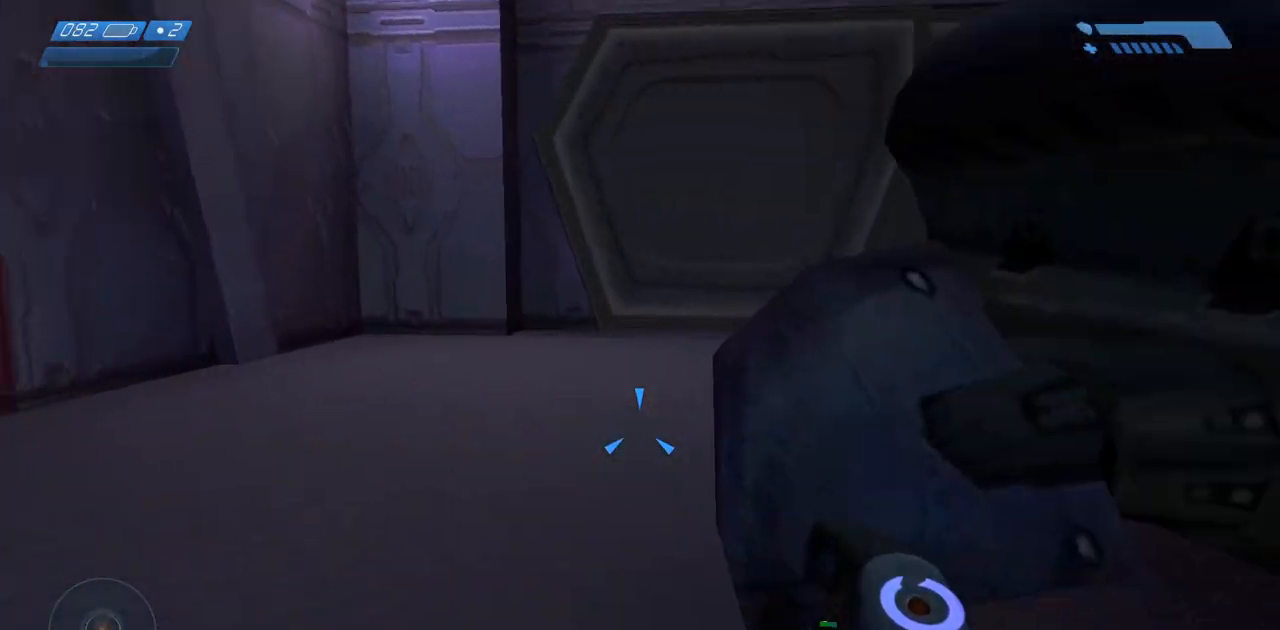
{"keys": [], "mouse": [], "events": [[417, "w", "up"]]}
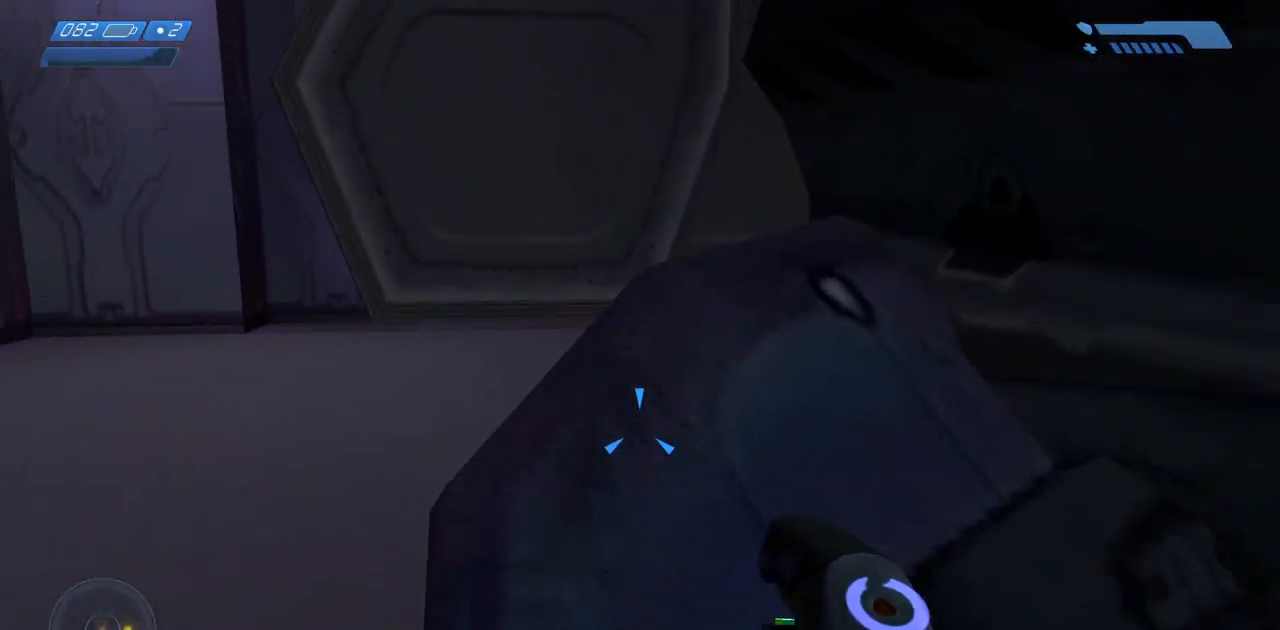
{"keys": ["ctrl", "w"], "mouse": [], "events": [[67, "ctrl", "down"], [483, "w", "down"]]}
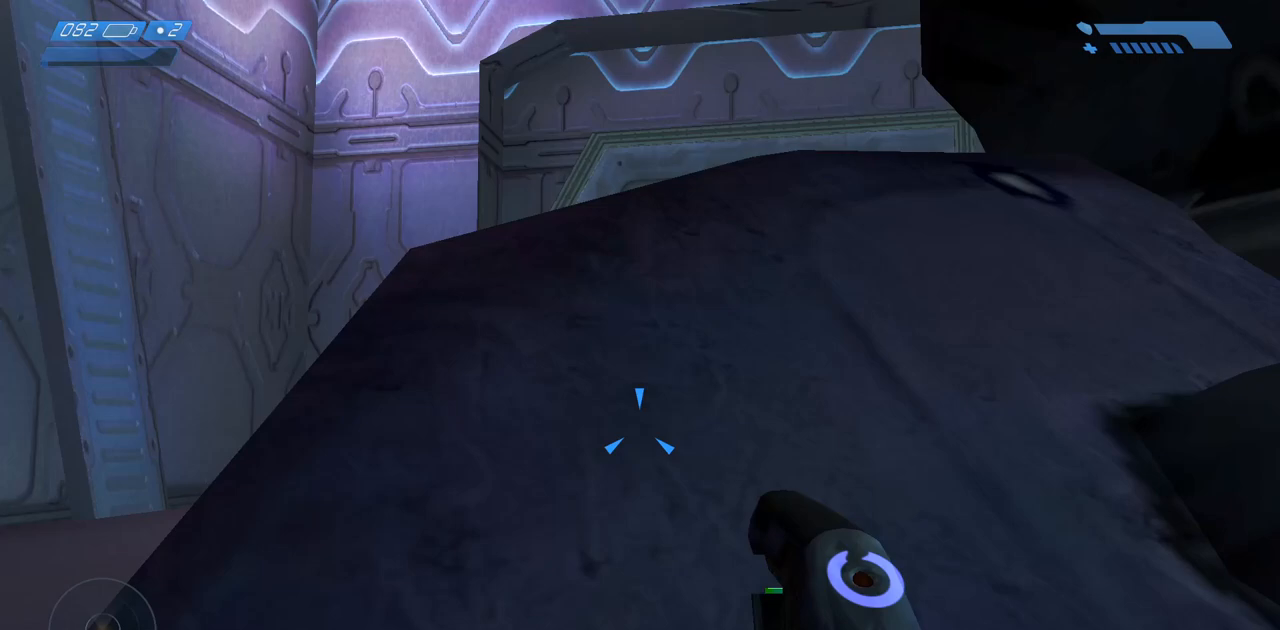
{"keys": ["ctrl"], "mouse": [], "events": [[117, "w", "up"]]}
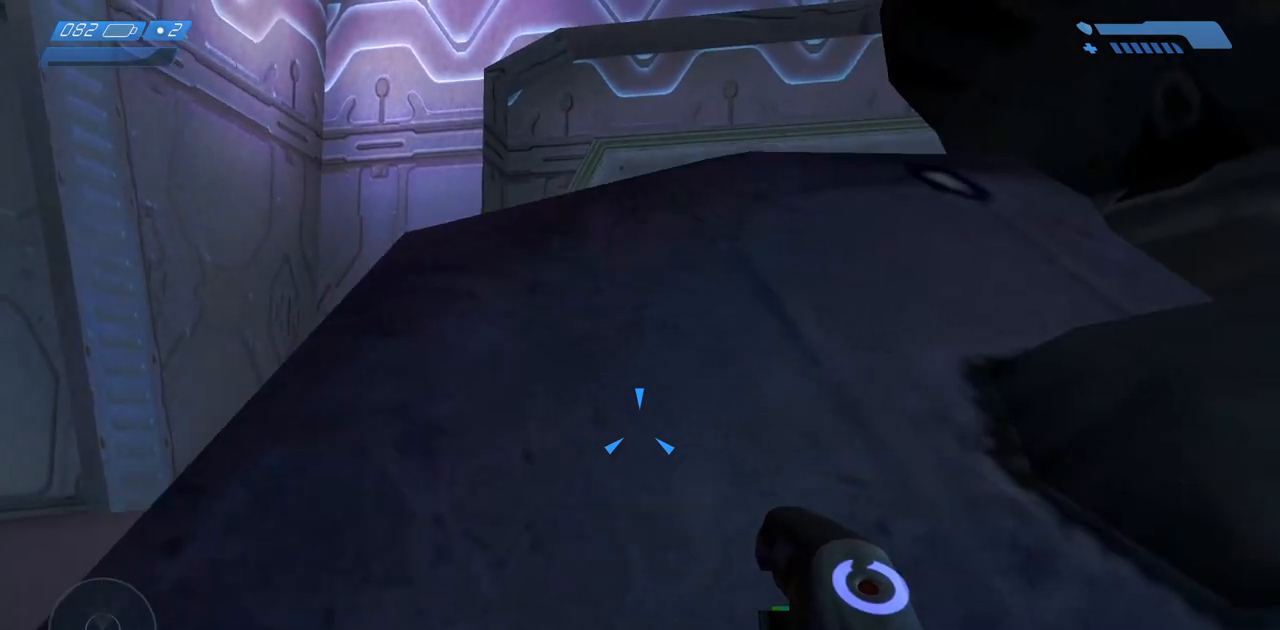
{"keys": ["ctrl"], "mouse": [], "events": [[417, "a", "down"], [500, "a", "up"]]}
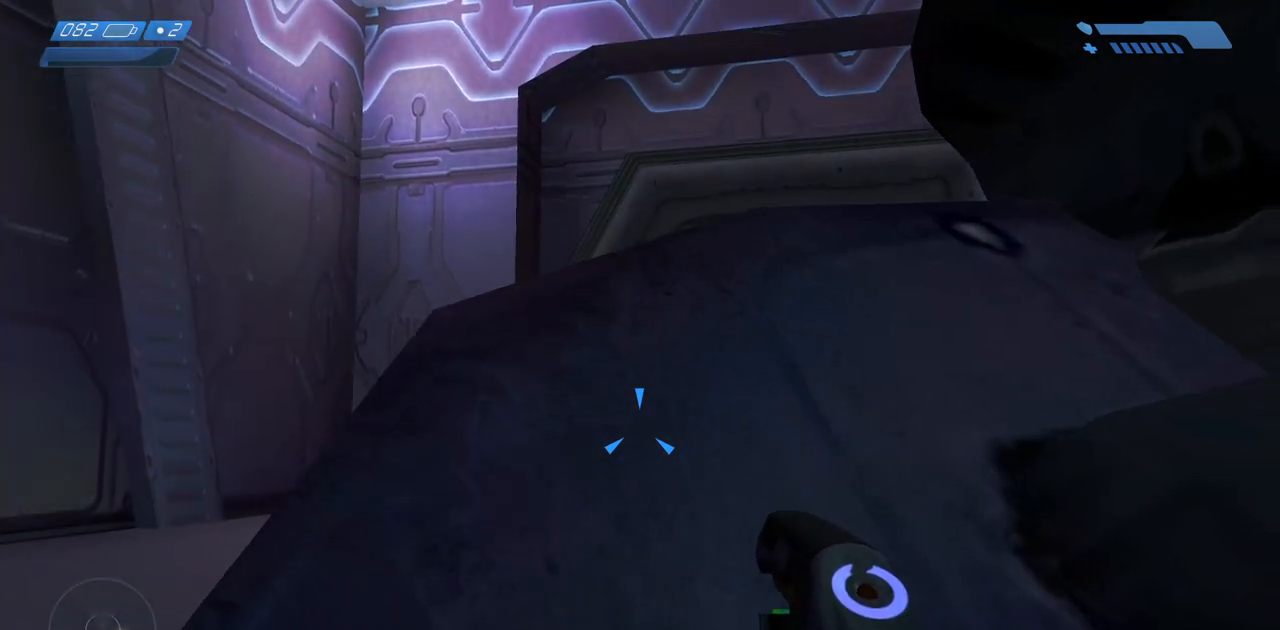
{"keys": ["ctrl", "w"], "mouse": ["left"], "events": [[217, "w", "down"], [283, "w", "up"], [467, "mouse_left", "down"], [500, "w", "down"]]}
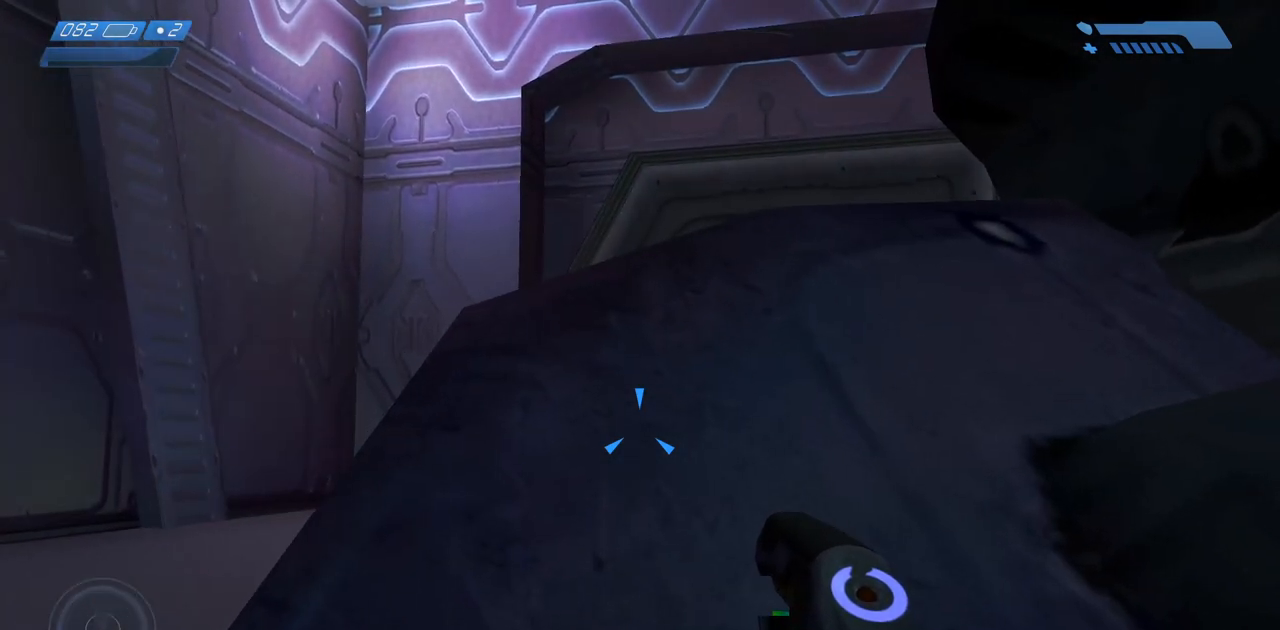
{"keys": ["ctrl"], "mouse": ["left"], "events": [[33, "mouse_left", "up"], [50, "w", "up"], [133, "mouse_left", "down"], [200, "mouse_left", "up"], [283, "mouse_left", "down"], [367, "mouse_left", "up"], [450, "mouse_left", "down"]]}
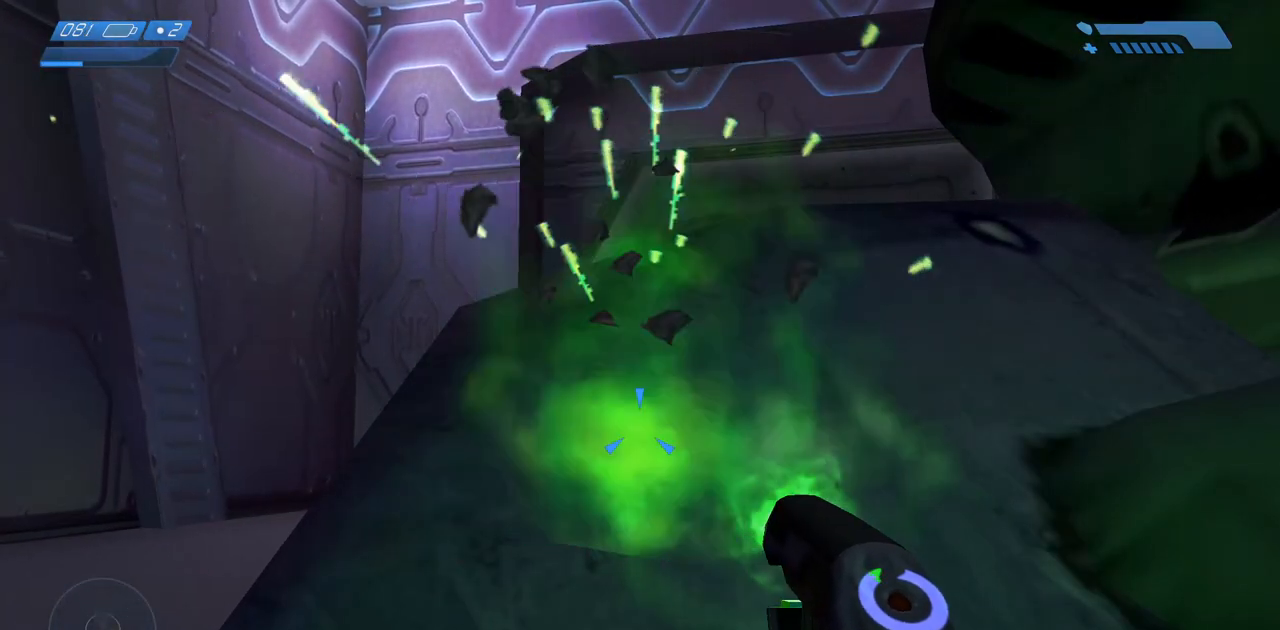
{"keys": ["ctrl"], "mouse": [], "events": [[33, "mouse_left", "up"], [117, "mouse_left", "down"], [183, "mouse_left", "up"], [267, "mouse_left", "down"], [333, "mouse_left", "up"], [417, "mouse_left", "down"], [500, "mouse_left", "up"]]}
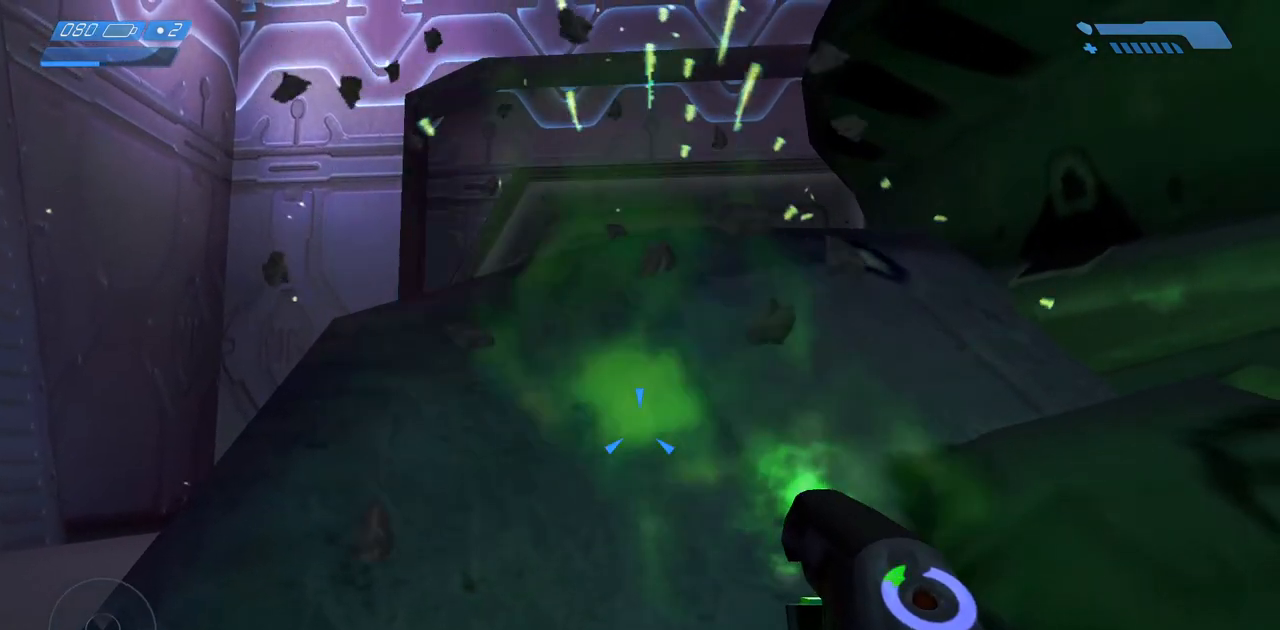
{"keys": ["ctrl"], "mouse": [], "events": [[83, "mouse_left", "down"], [167, "mouse_left", "up"], [250, "mouse_left", "down"], [333, "mouse_left", "up"], [417, "mouse_left", "down"], [500, "mouse_left", "up"]]}
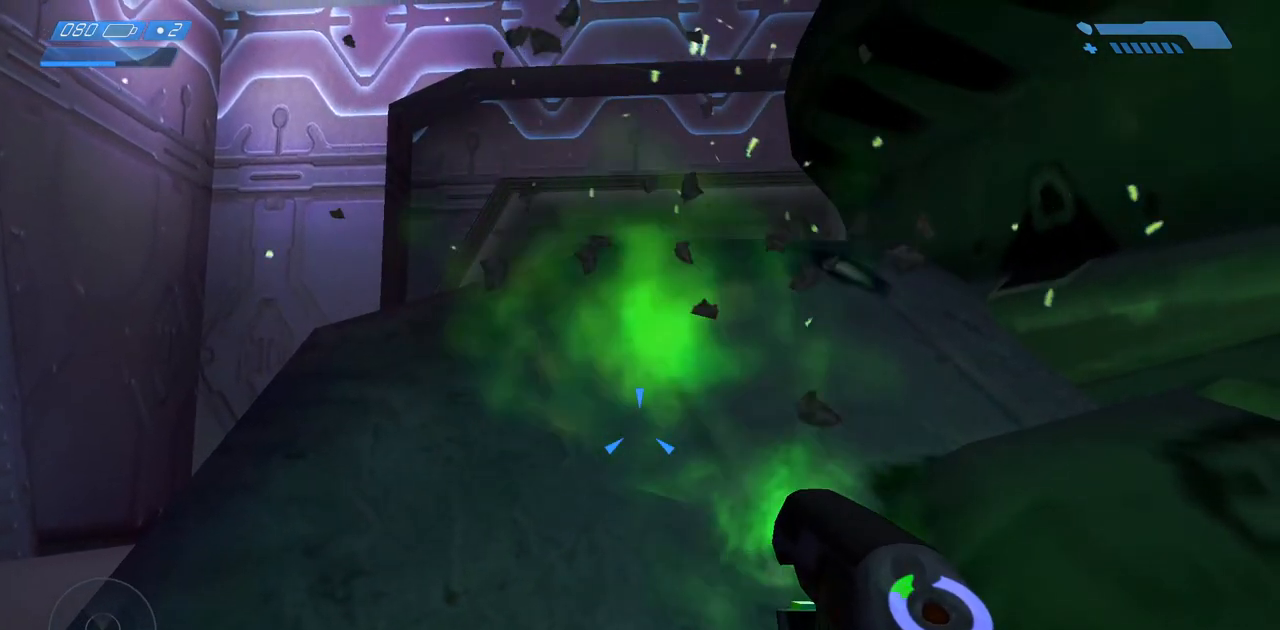
{"keys": ["ctrl"], "mouse": [], "events": [[67, "mouse_left", "down"], [150, "mouse_left", "up"], [233, "mouse_left", "down"], [300, "mouse_left", "up"], [400, "mouse_left", "down"], [467, "mouse_left", "up"]]}
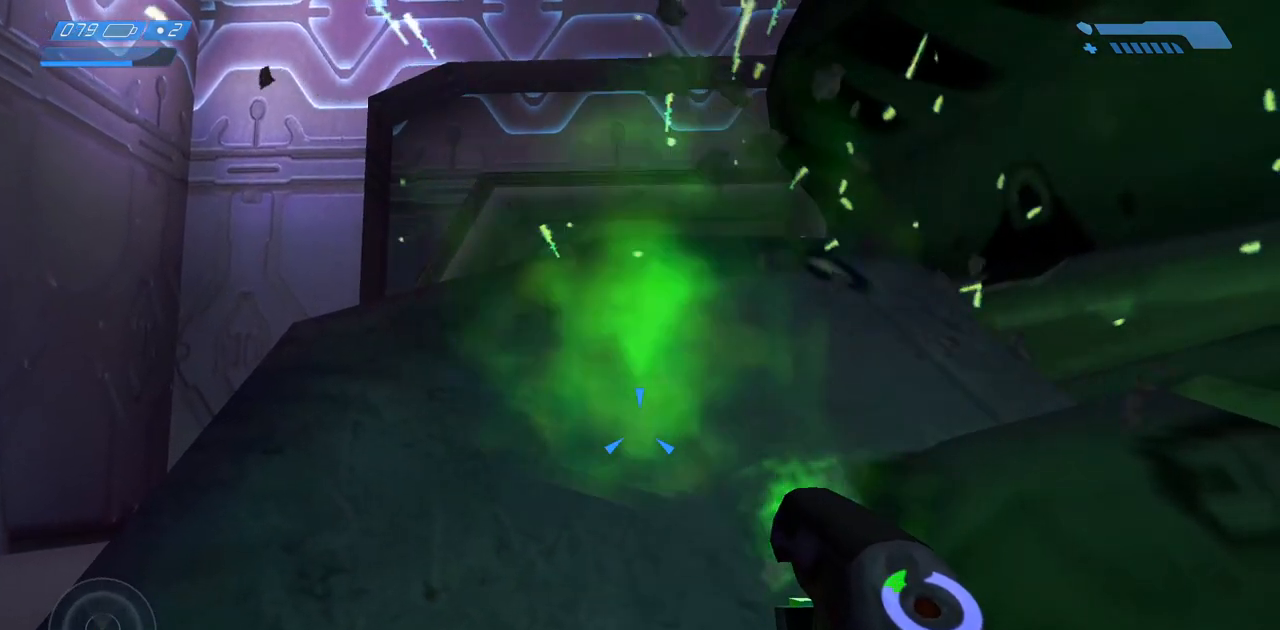
{"keys": ["ctrl"], "mouse": []}
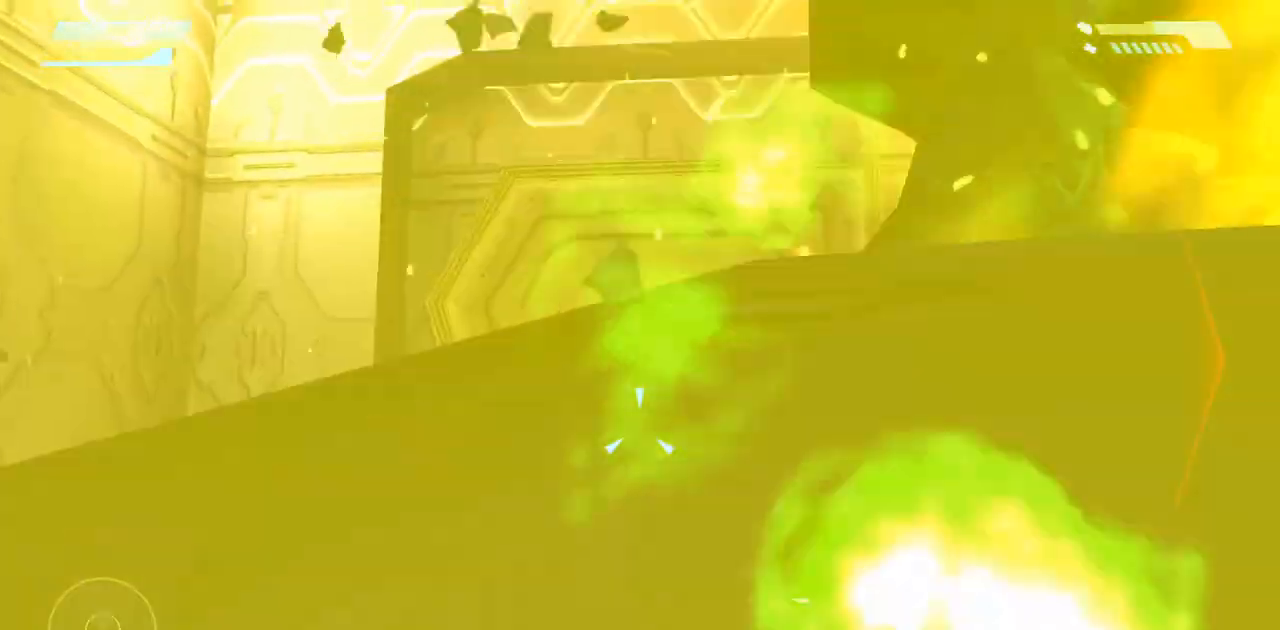
{"keys": [], "mouse": [], "events": [[400, "ctrl", "up"]]}
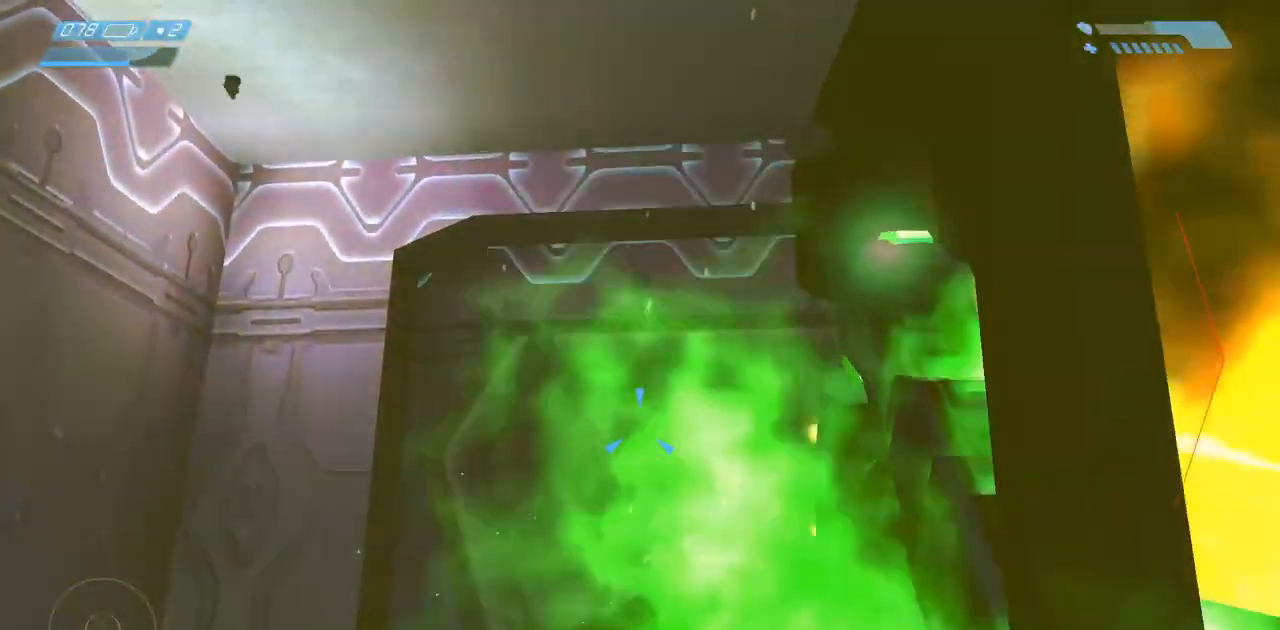
{"keys": ["a"], "mouse": [], "events": [[117, "a", "down"], [133, "a", "up"], [167, "a", "down"]]}